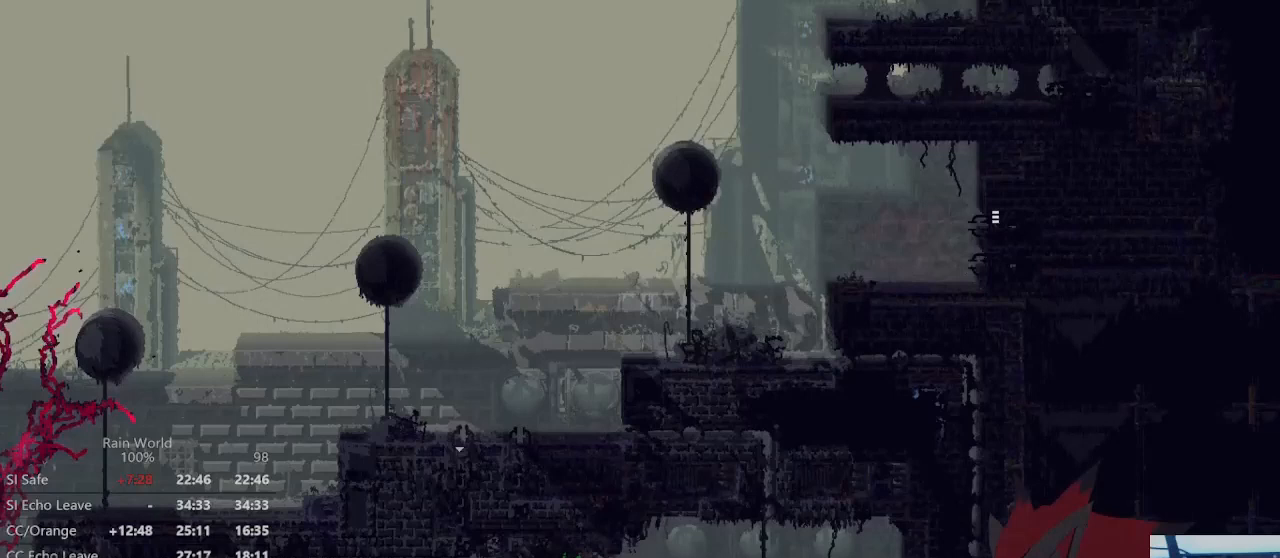
Gameplay with a controller (Xbox layout); each line is a JSON object with the inputs held at the frame after it. "events" lists button and stick changes between this image and that frame as [ms after this image, input, new state], when the widget could be followed in between. Not read: DPAD_UP L2 R2 R3.
{"buttons": ["X"], "left_stick": "center", "right_stick": "center", "events": [[33, "B", "up"], [100, "left_stick", "center"], [433, "X", "down"]]}
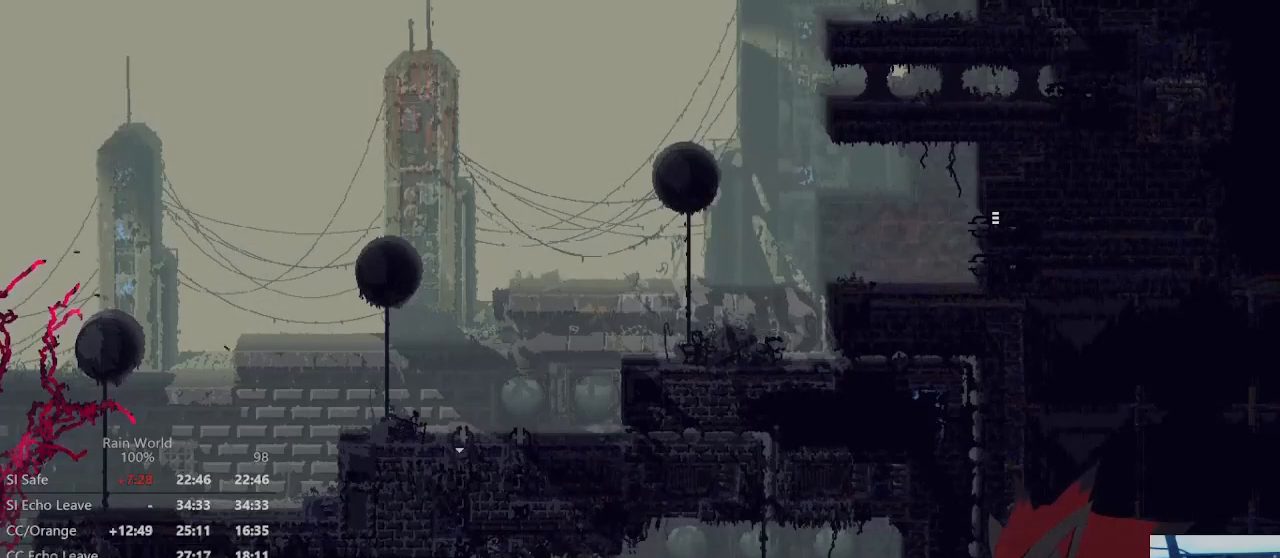
{"buttons": ["X"], "left_stick": "center", "right_stick": "center", "events": [[67, "X", "up"], [133, "B", "down"], [233, "B", "up"], [333, "left_stick", "left"], [500, "X", "down"], [500, "left_stick", "center"]]}
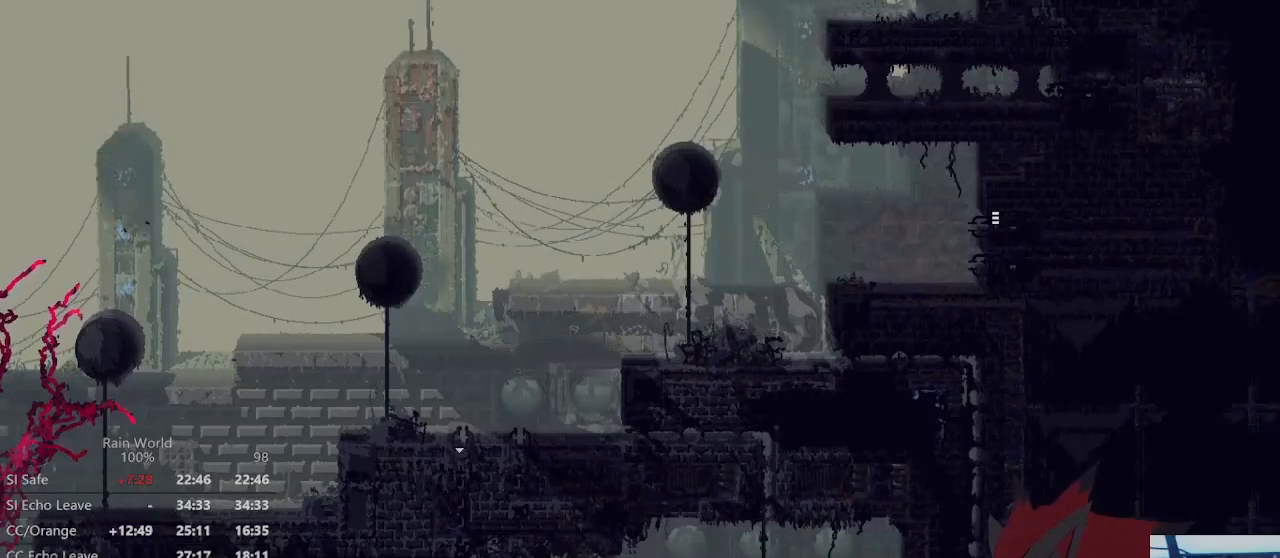
{"buttons": [], "left_stick": "center", "right_stick": "center", "events": [[133, "X", "up"], [167, "B", "down"], [300, "B", "up"]]}
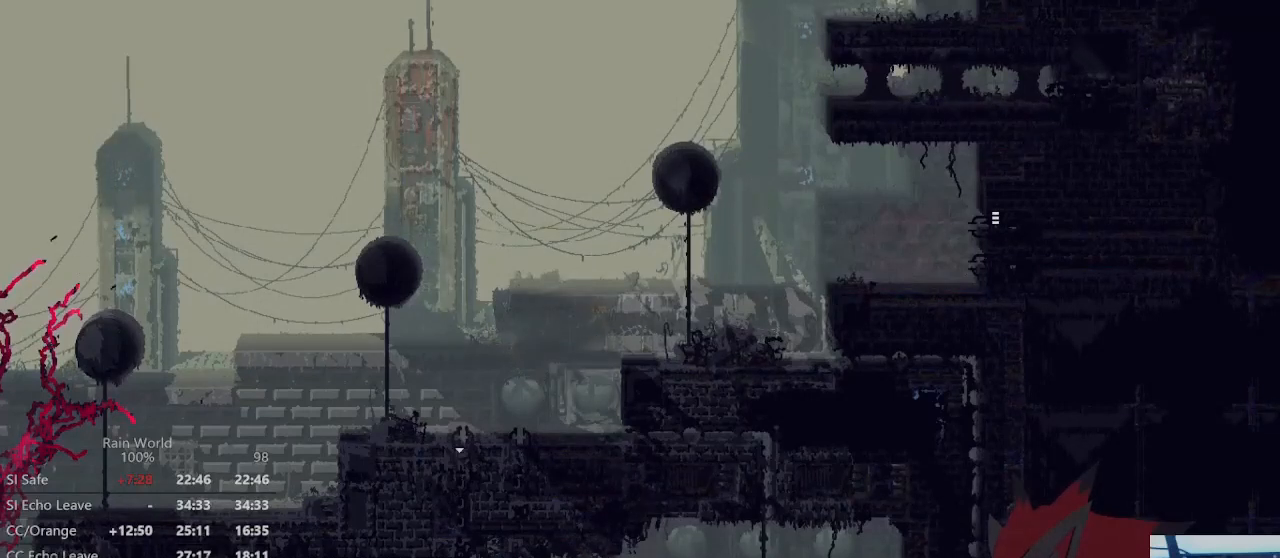
{"buttons": [], "left_stick": "center", "right_stick": "center", "events": [[33, "X", "down"], [200, "X", "up"], [233, "B", "down"], [367, "B", "up"]]}
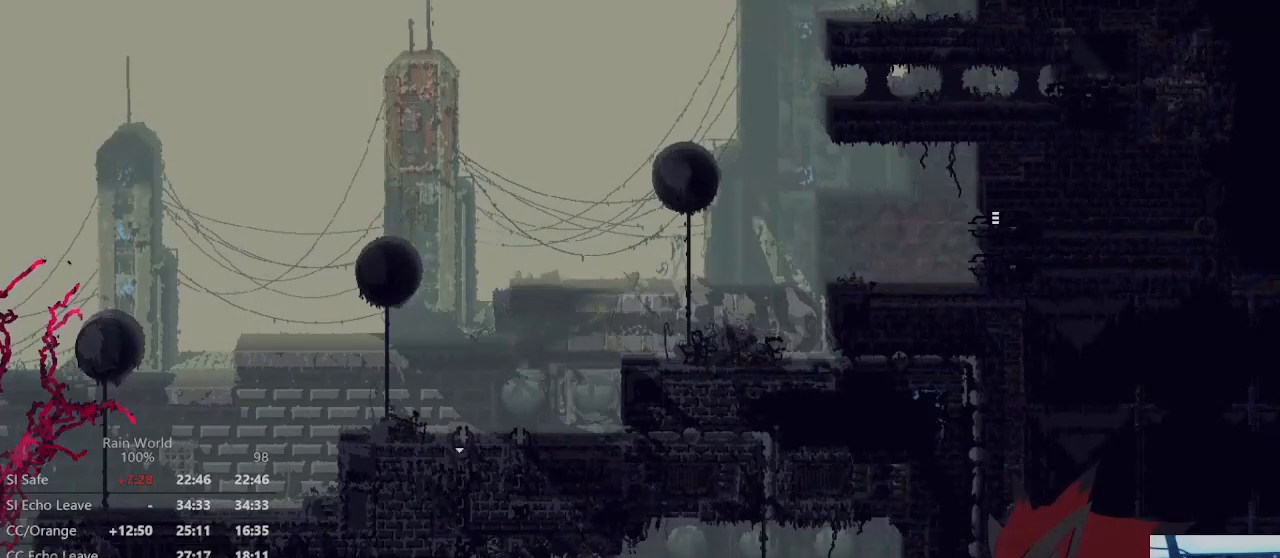
{"buttons": [], "left_stick": "center", "right_stick": "center", "events": [[167, "X", "down"], [267, "X", "up"]]}
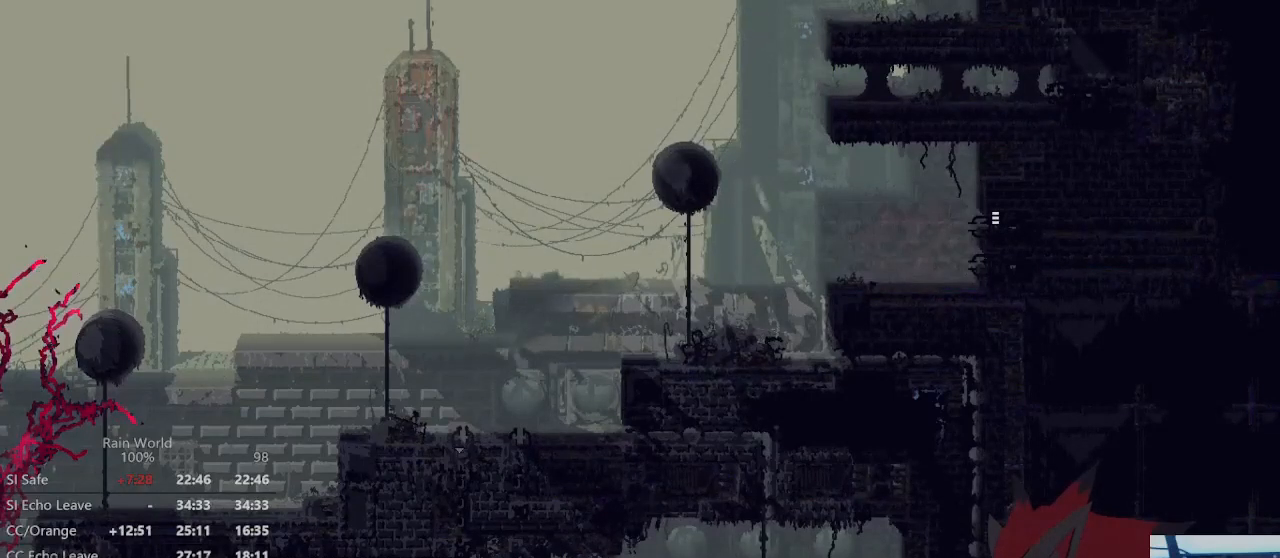
{"buttons": [], "left_stick": "up", "right_stick": "center", "events": [[33, "X", "down"], [133, "X", "up"], [500, "left_stick", "up"]]}
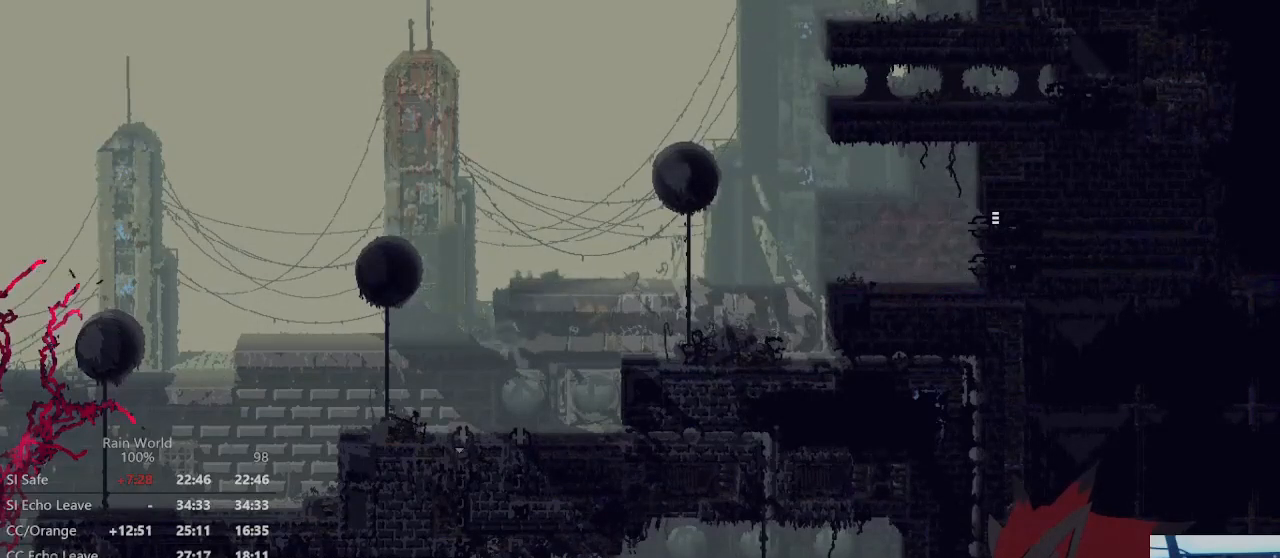
{"buttons": [], "left_stick": "up-right", "right_stick": "center", "events": [[100, "left_stick", "up-right"]]}
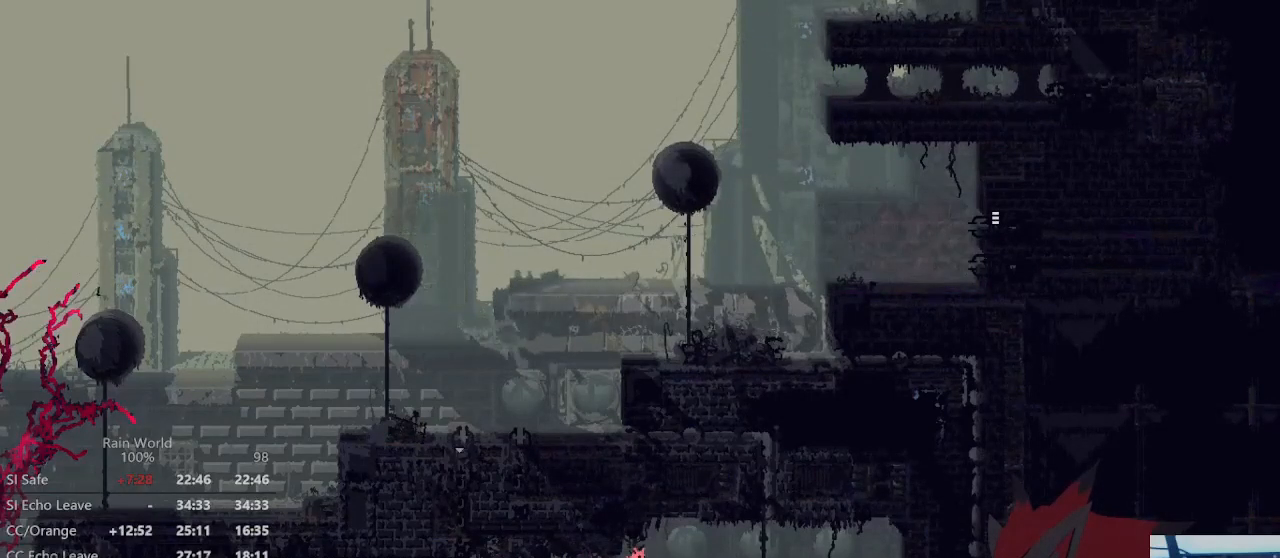
{"buttons": ["A"], "left_stick": "up-right", "right_stick": "center", "events": [[500, "A", "down"]]}
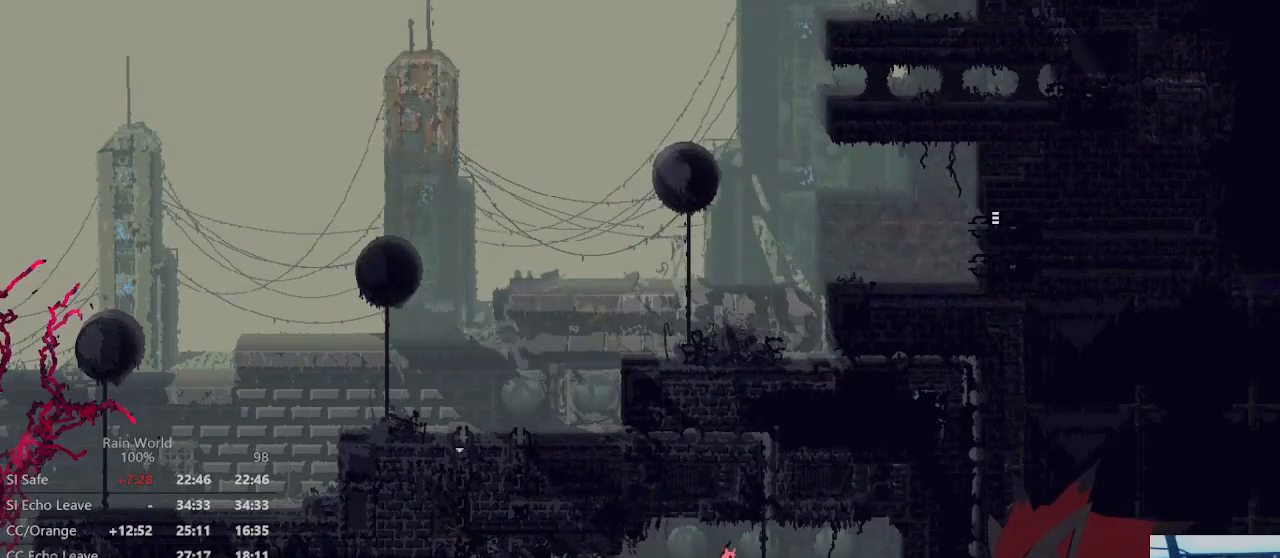
{"buttons": [], "left_stick": "up", "right_stick": "center", "events": [[167, "left_stick", "up"], [300, "A", "up"]]}